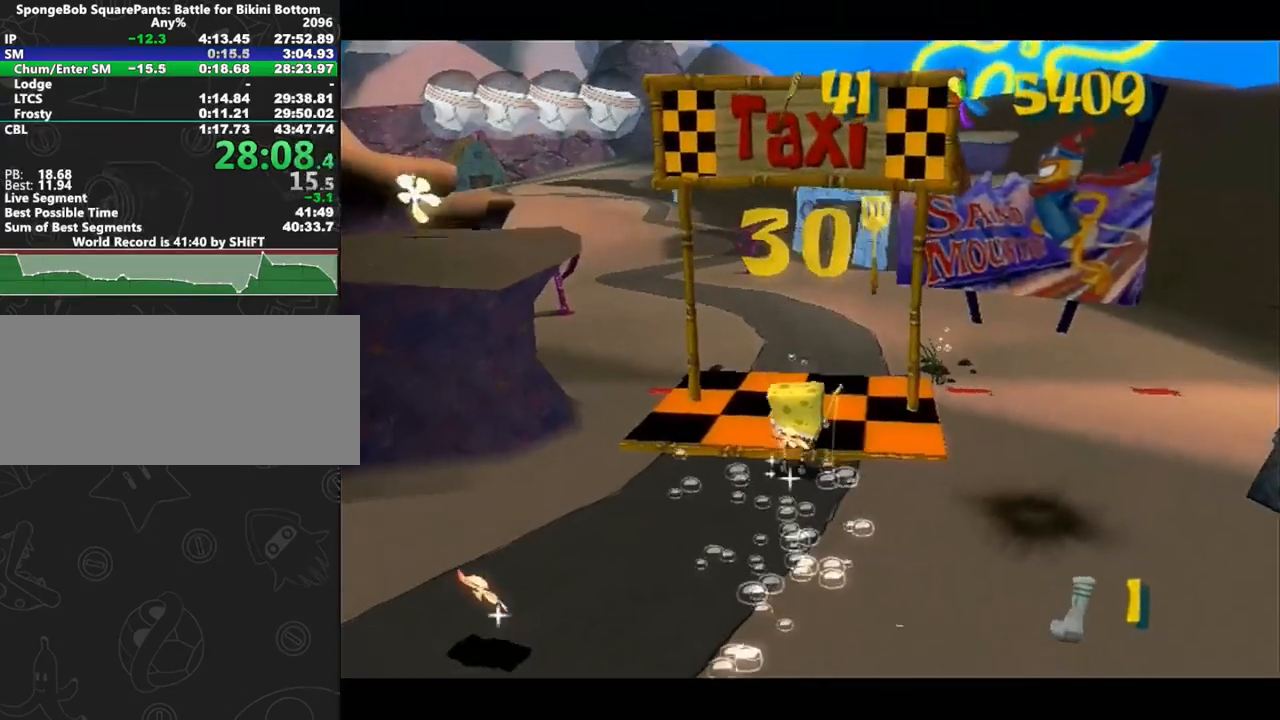
Gameplay with a controller (Xbox layout); each line is a JSON object with the inputs held at the frame after it. "button_events" lists button changes between this image and that frame as [ms after this image, input, new state], when the widget could be followed in between (sticks are given only as held states). Not read: L2 L3 R2 R3.
{"buttons": [], "left_stick": "up", "right_stick": "center", "button_events": [[500, "B", "up"]]}
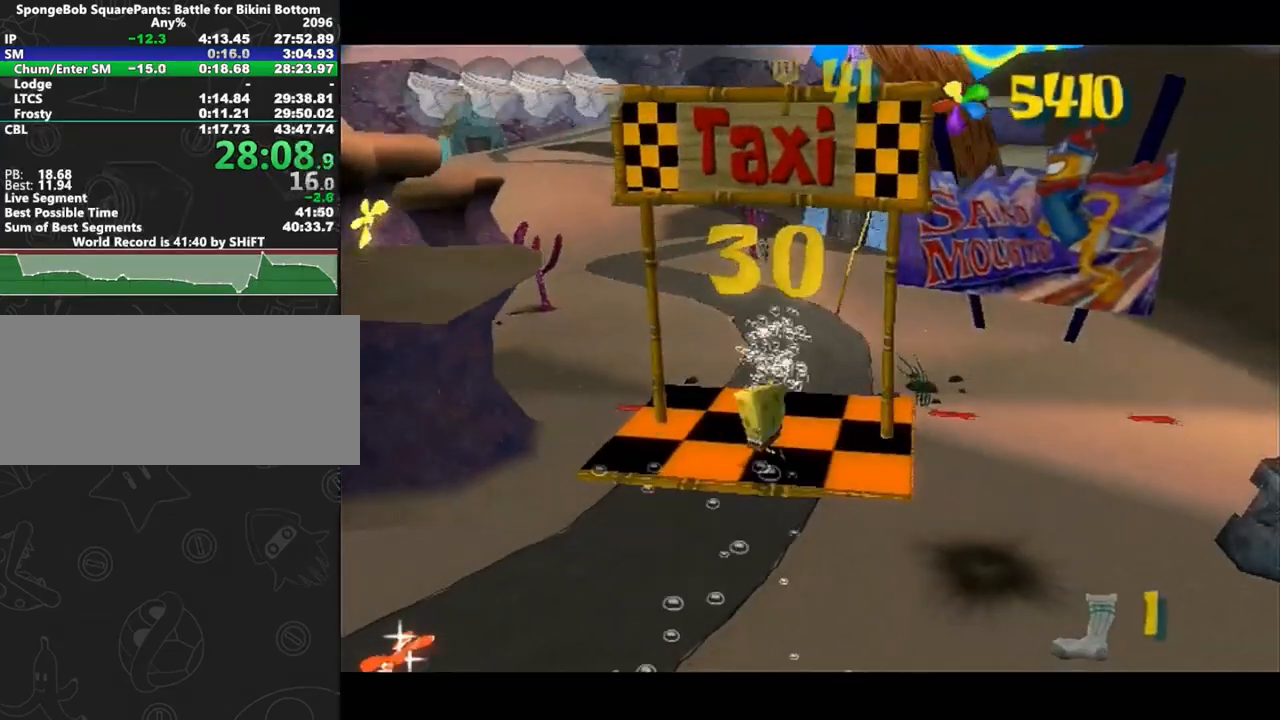
{"buttons": [], "left_stick": "center", "right_stick": "center", "button_events": [[100, "A", "down"], [167, "A", "up"], [250, "A", "down"], [317, "A", "up"], [383, "A", "down"], [450, "A", "up"]]}
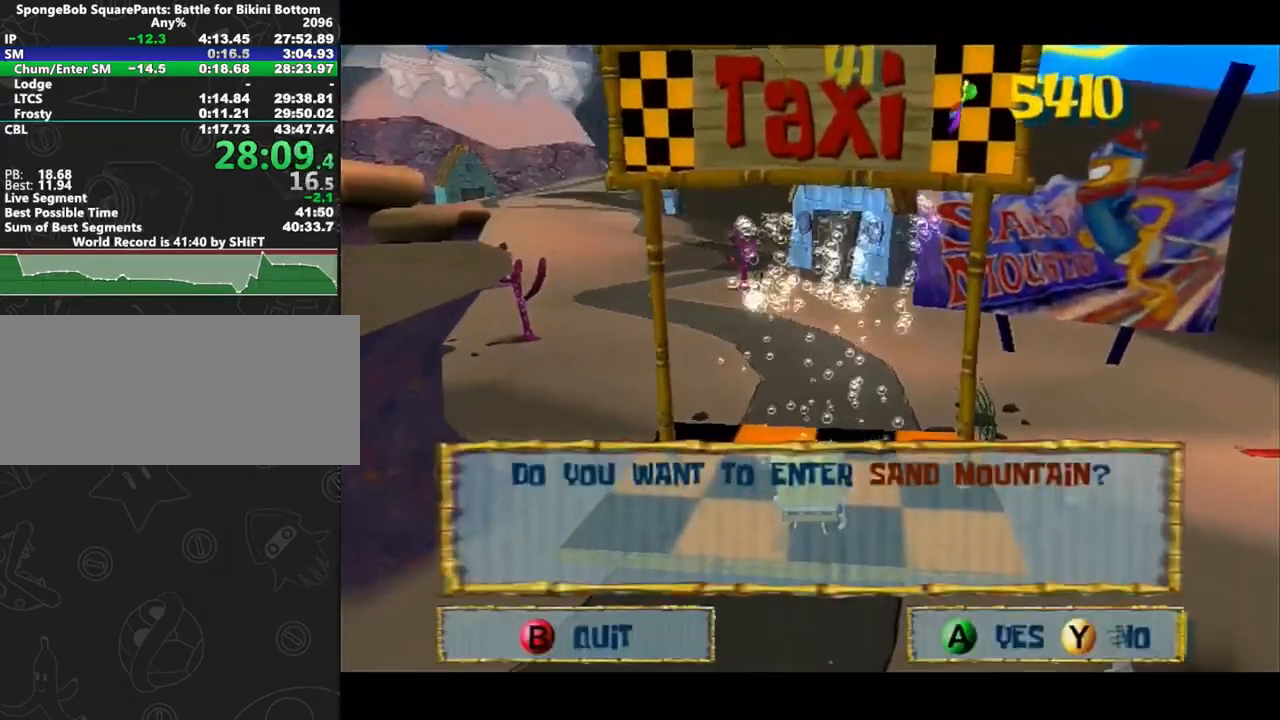
{"buttons": [], "left_stick": "center", "right_stick": "center", "button_events": [[17, "A", "down"], [100, "A", "up"], [167, "A", "down"], [267, "A", "up"], [317, "A", "down"], [367, "A", "up"], [450, "A", "down"], [500, "A", "up"]]}
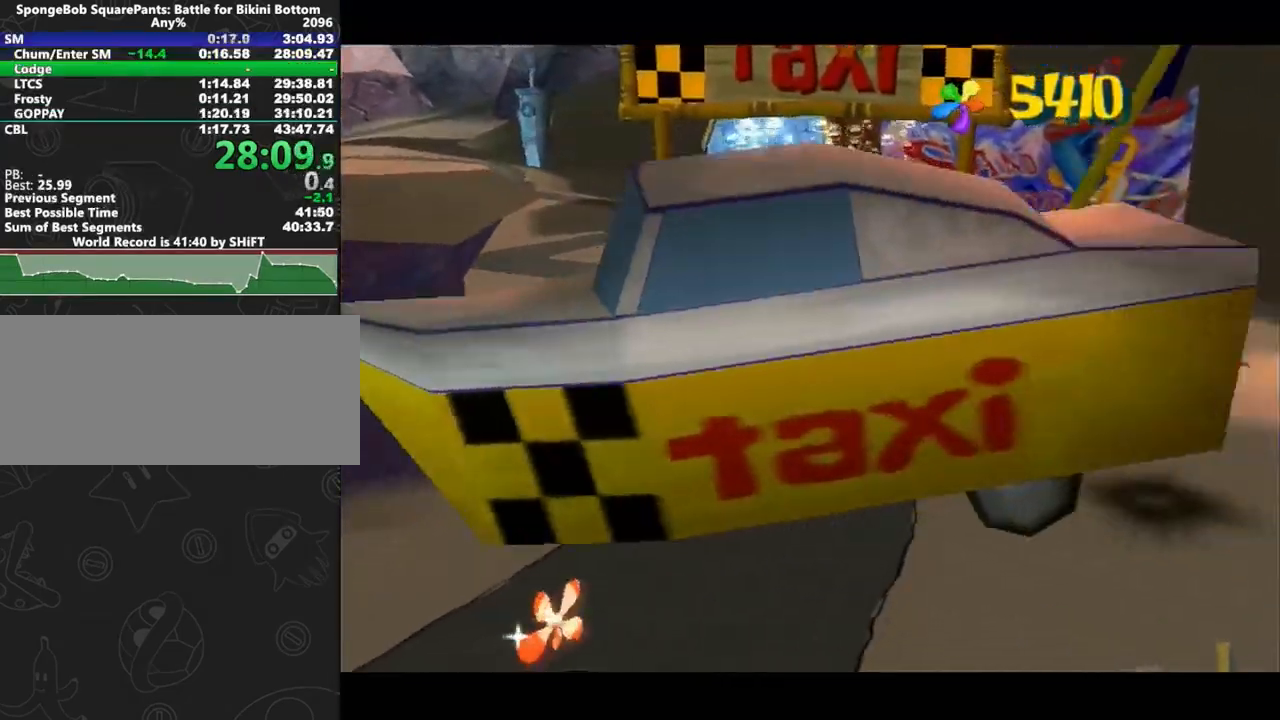
{"buttons": [], "left_stick": "center", "right_stick": "center", "button_events": [[117, "A", "down"], [183, "A", "up"]]}
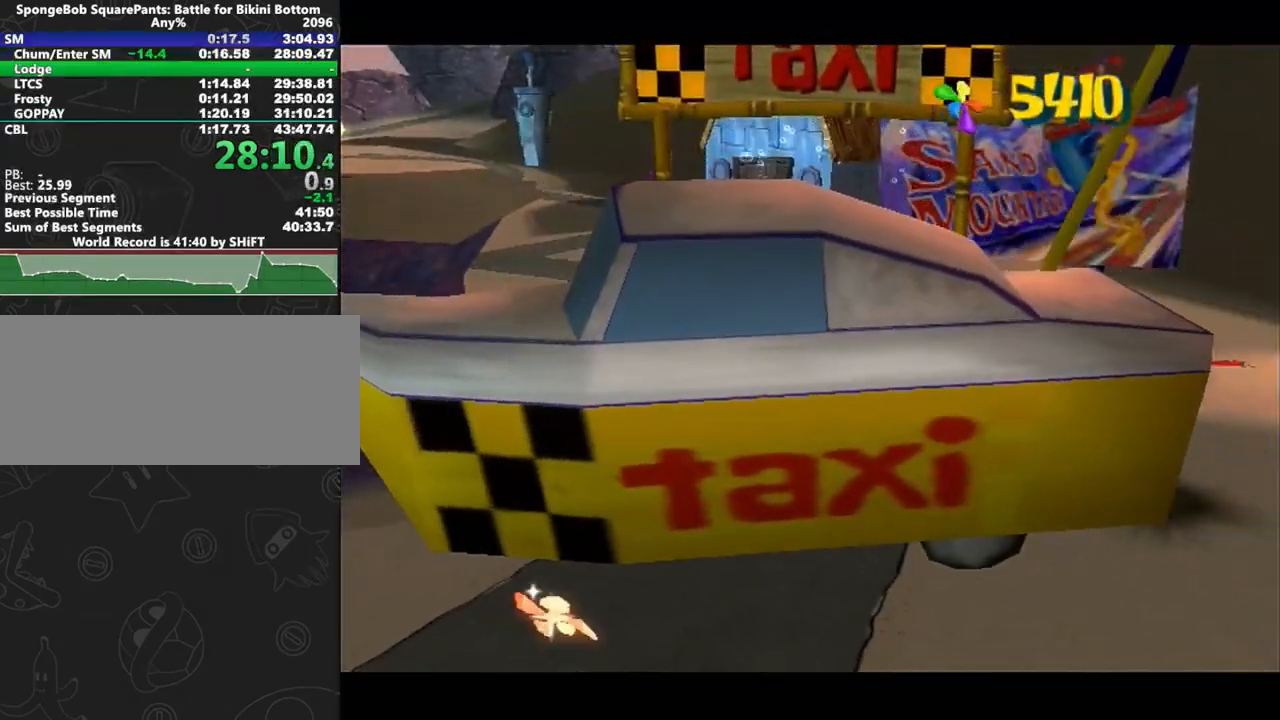
{"buttons": [], "left_stick": "center", "right_stick": "center", "button_events": []}
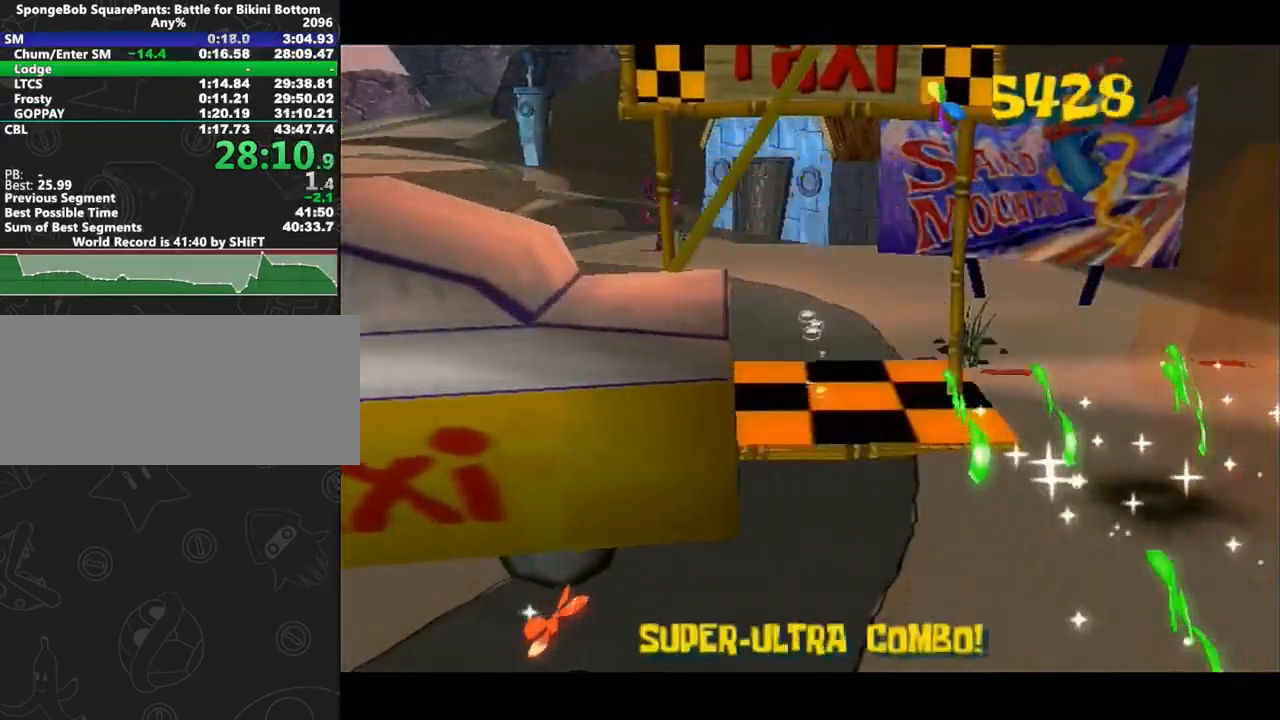
{"buttons": [], "left_stick": "center", "right_stick": "up-right", "button_events": []}
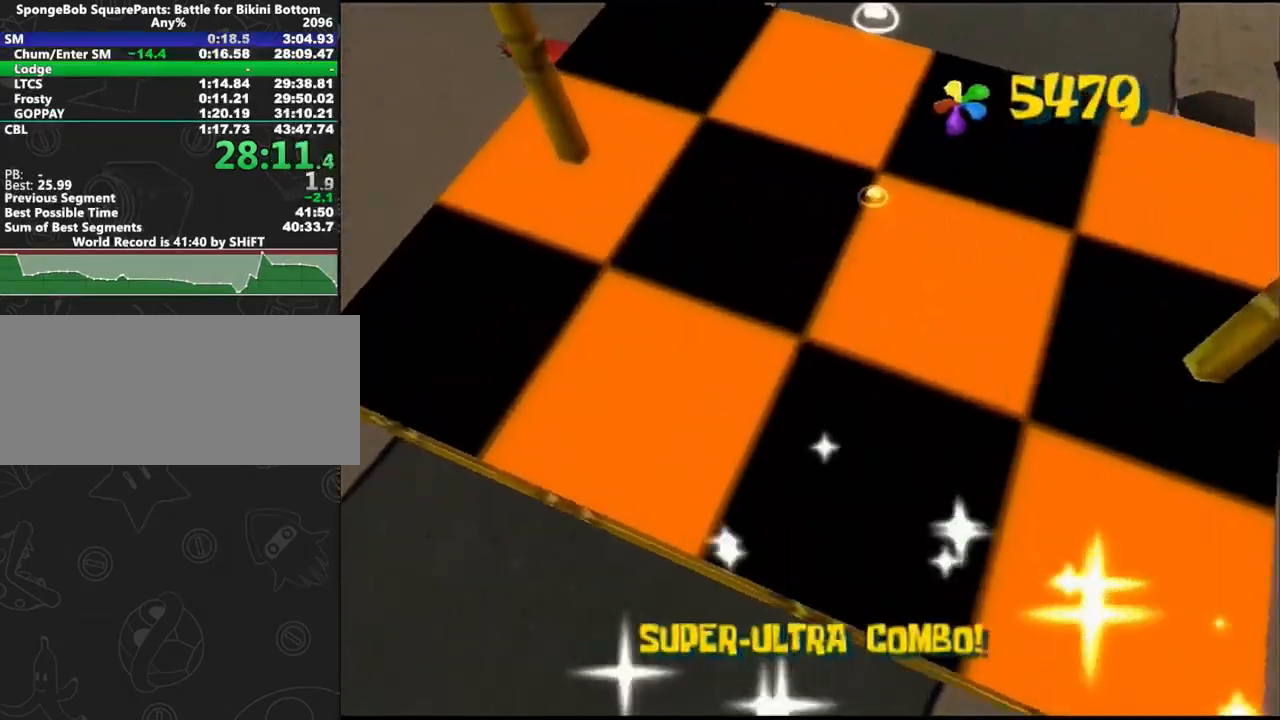
{"buttons": [], "left_stick": "center", "right_stick": "up-right", "button_events": []}
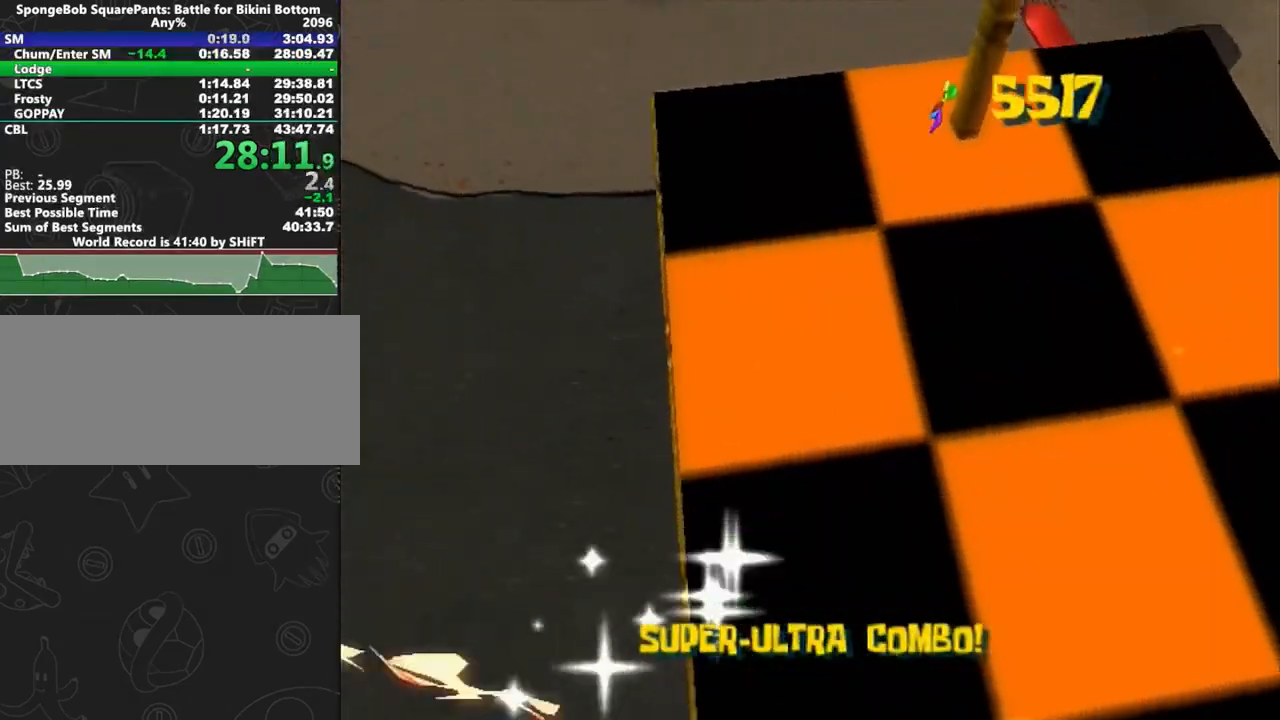
{"buttons": [], "left_stick": "up-right", "right_stick": "up-left", "button_events": []}
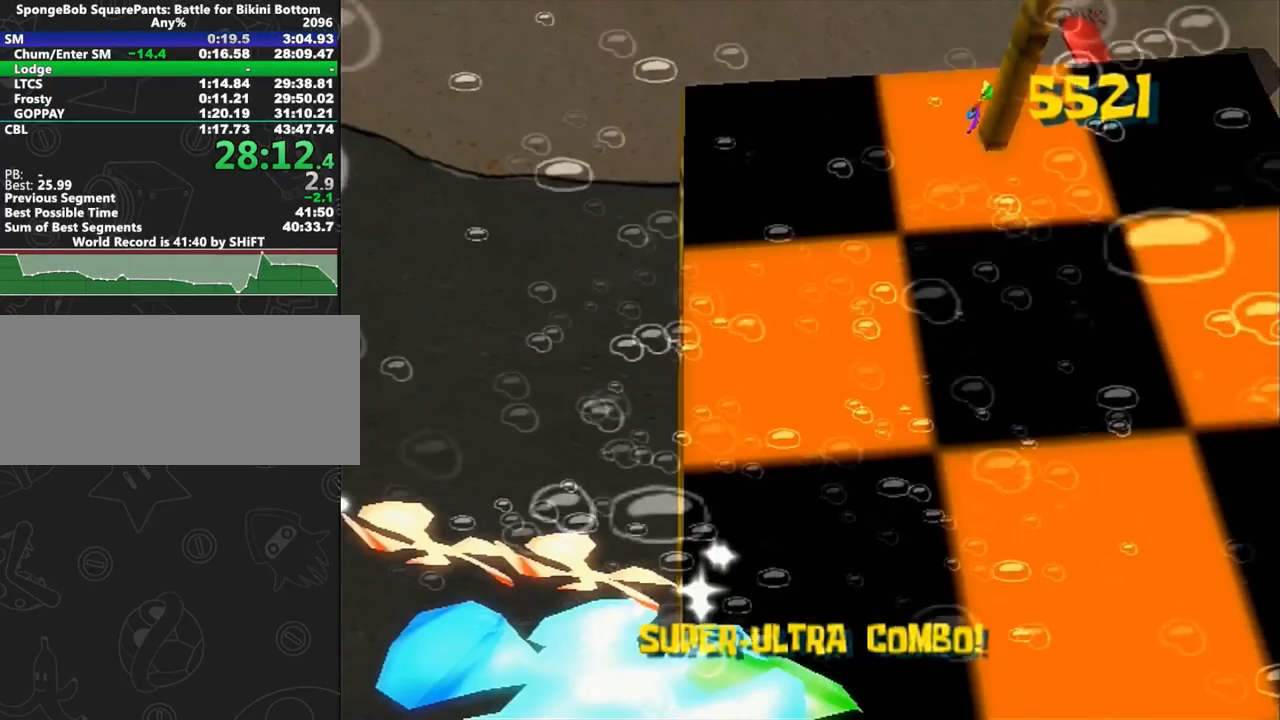
{"buttons": [], "left_stick": "up", "right_stick": "up-left", "button_events": []}
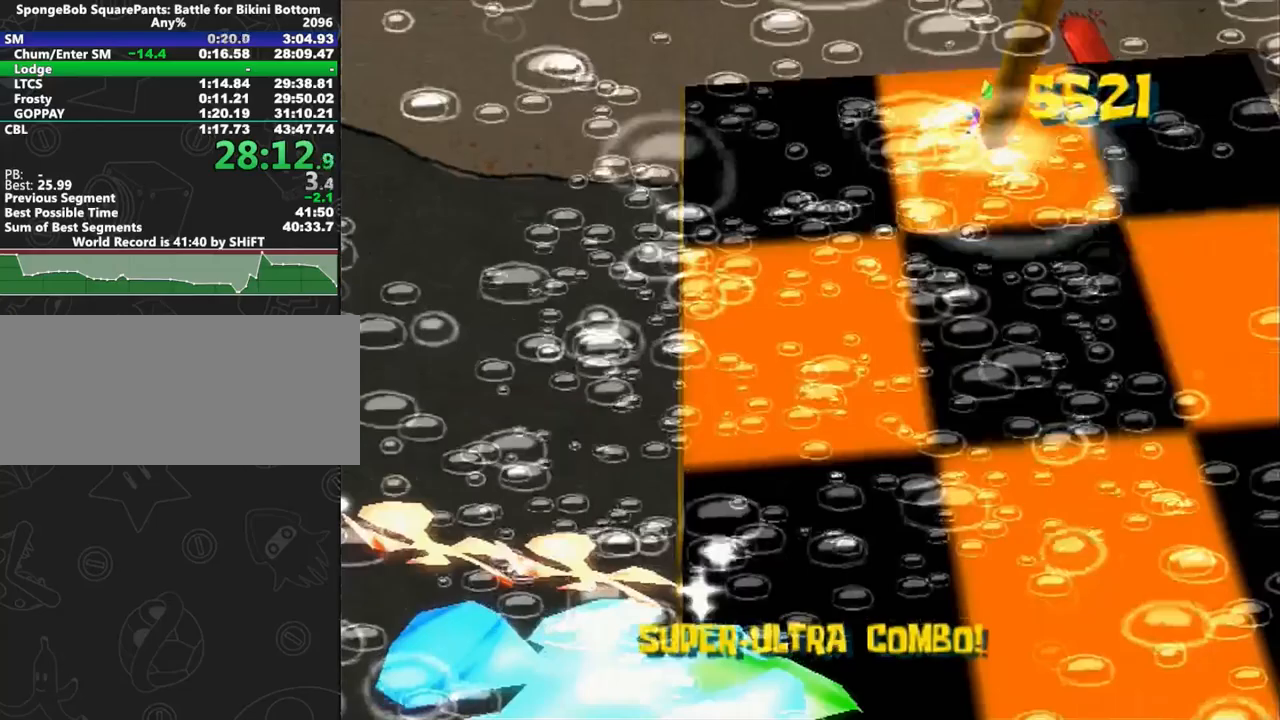
{"buttons": [], "left_stick": "center", "right_stick": "center", "button_events": []}
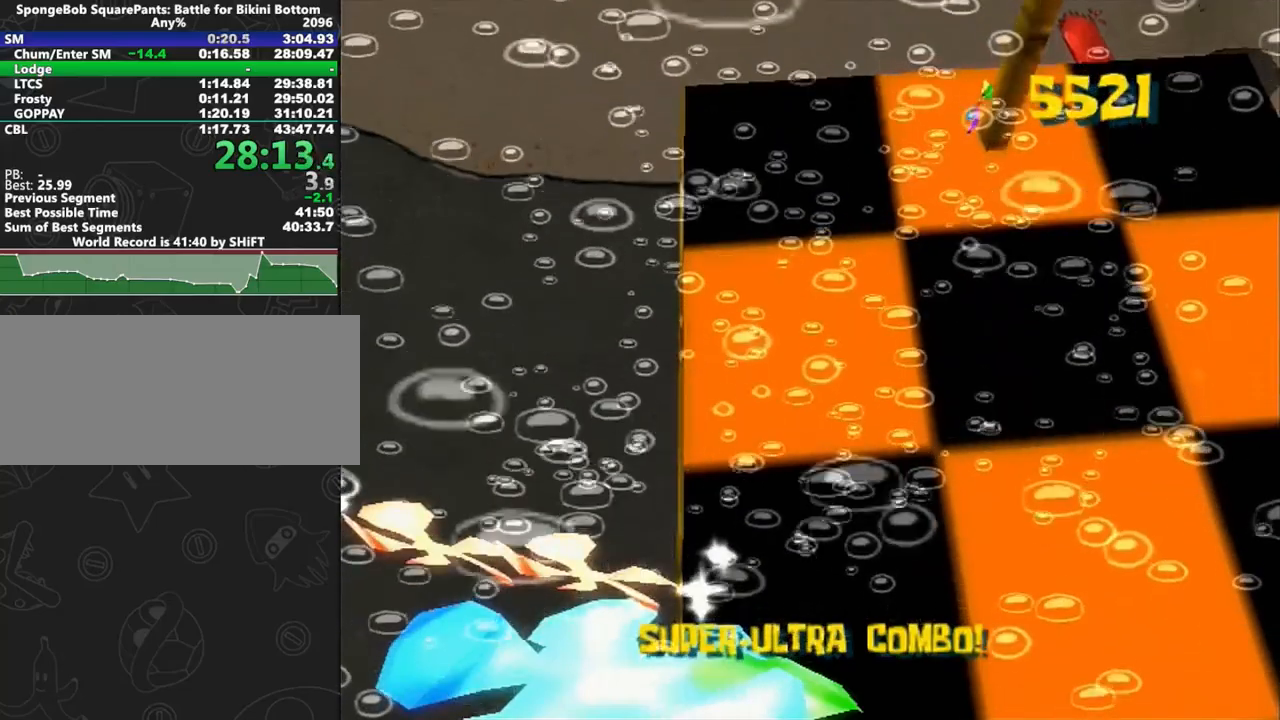
{"buttons": [], "left_stick": "center", "right_stick": "center", "button_events": []}
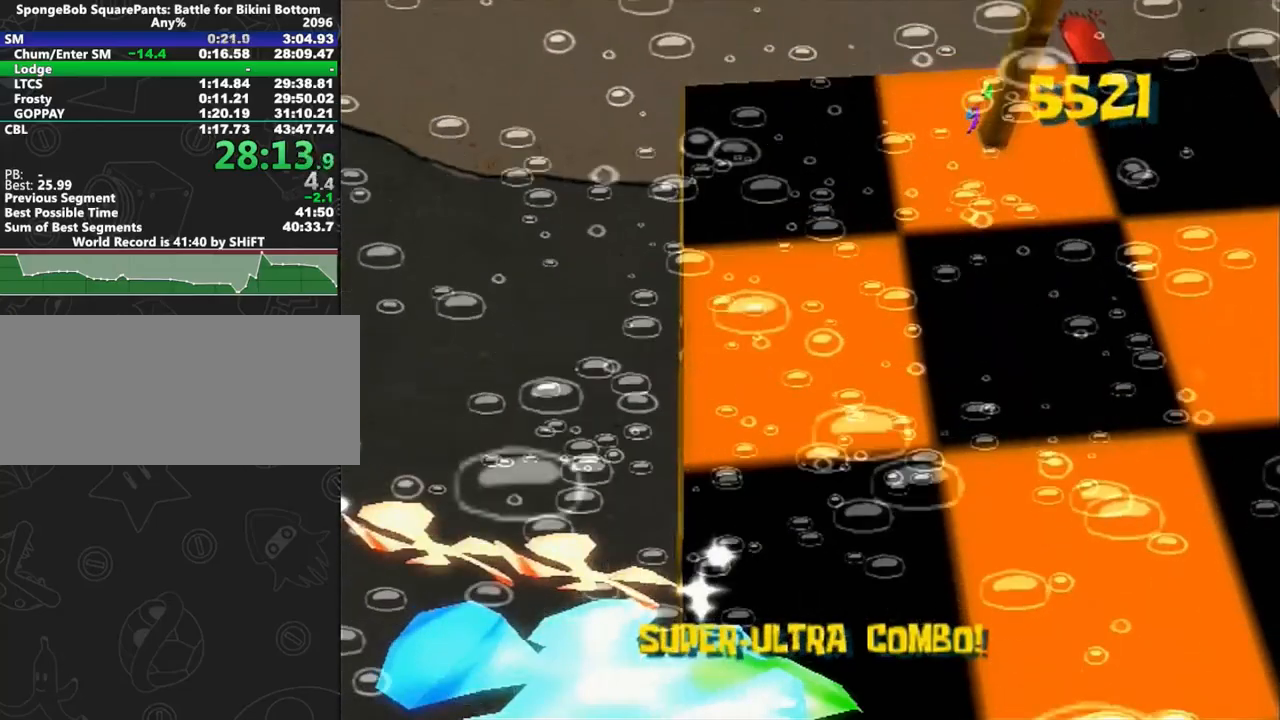
{"buttons": [], "left_stick": "center", "right_stick": "center", "button_events": []}
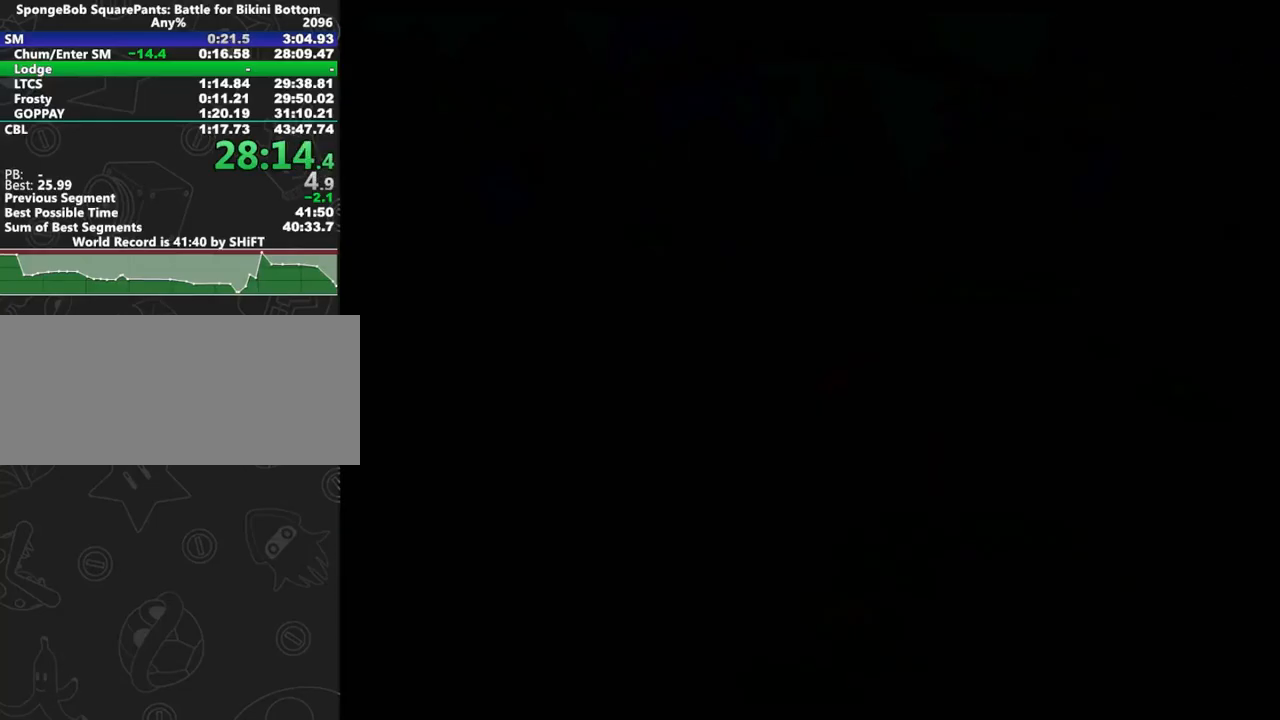
{"buttons": [], "left_stick": "left", "right_stick": "center", "button_events": [[67, "A", "down"], [133, "A", "up"], [217, "A", "down"], [267, "A", "up"]]}
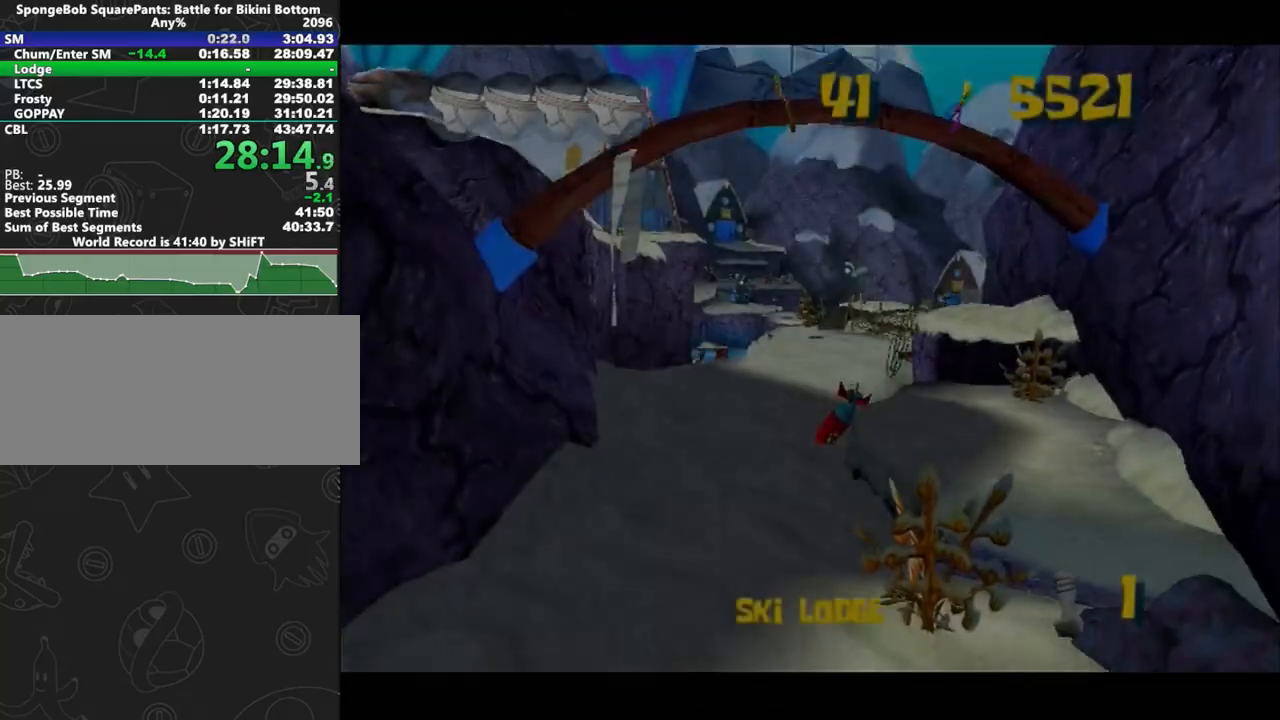
{"buttons": [], "left_stick": "left", "right_stick": "center", "button_events": [[217, "A", "down"], [267, "A", "up"], [333, "A", "down"], [383, "A", "up"]]}
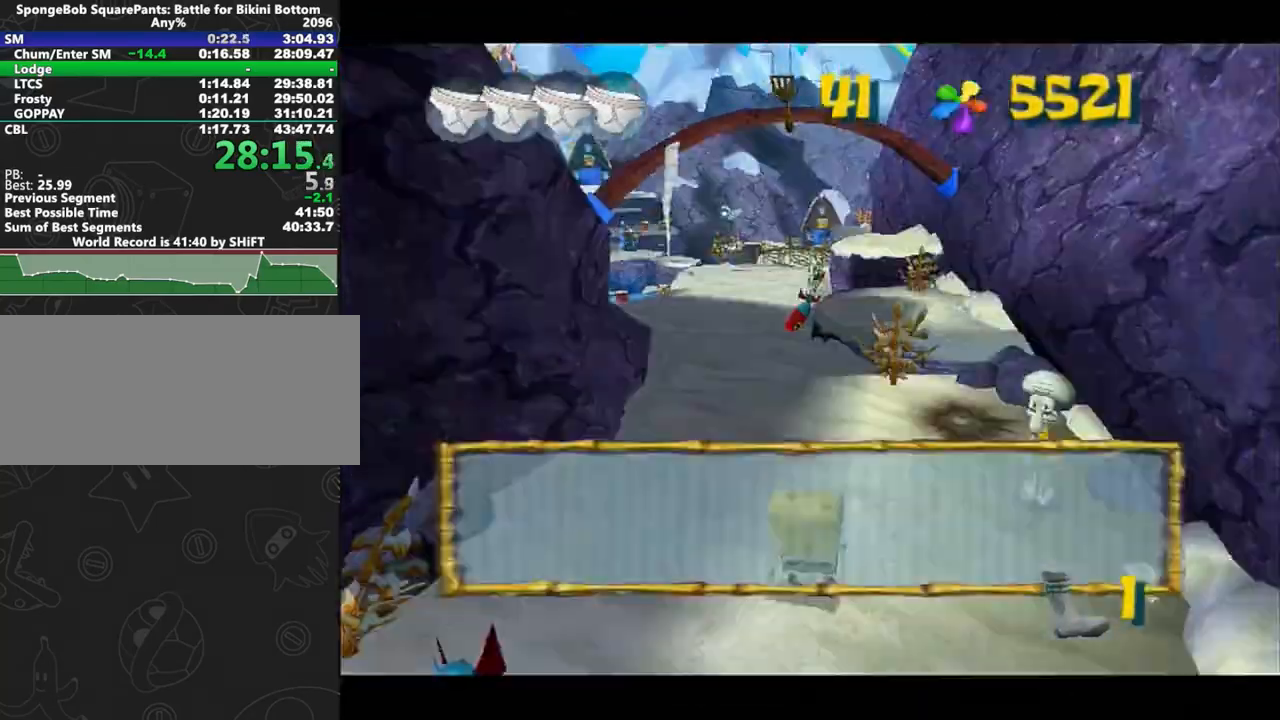
{"buttons": [], "left_stick": "left", "right_stick": "left", "button_events": [[33, "A", "down"], [100, "A", "up"], [250, "B", "down"], [333, "B", "up"]]}
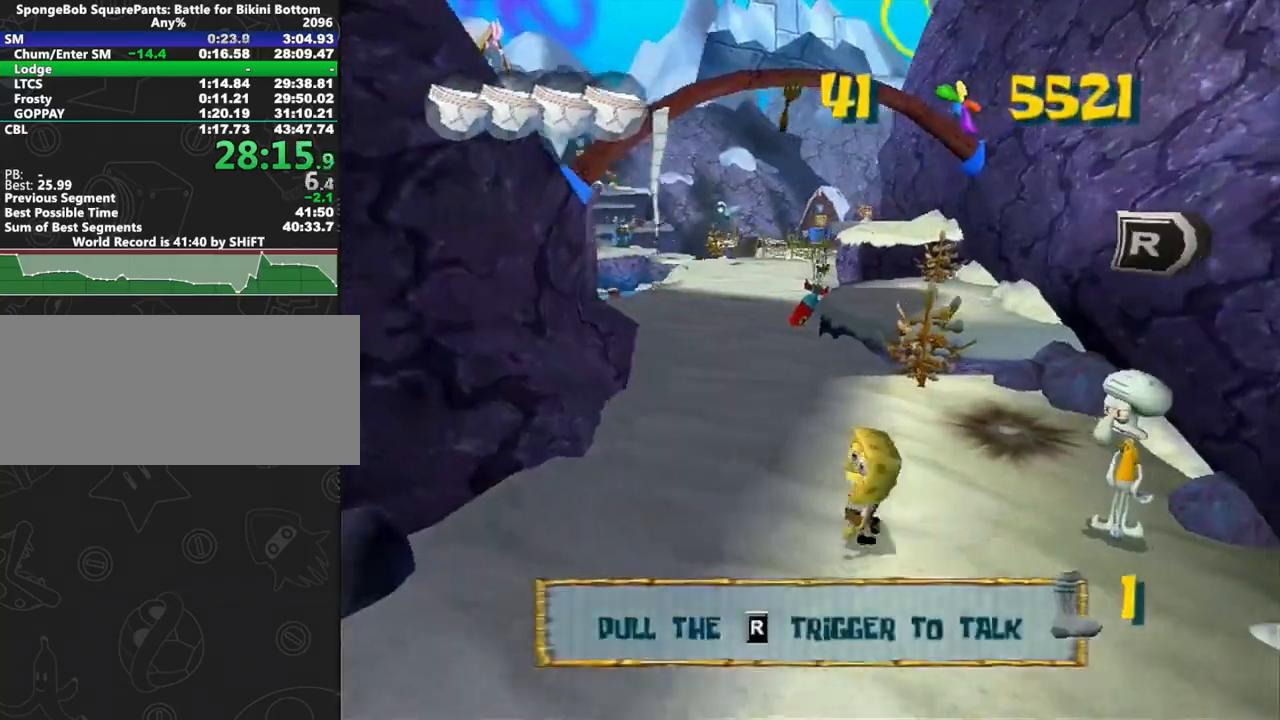
{"buttons": [], "left_stick": "left", "right_stick": "left", "button_events": []}
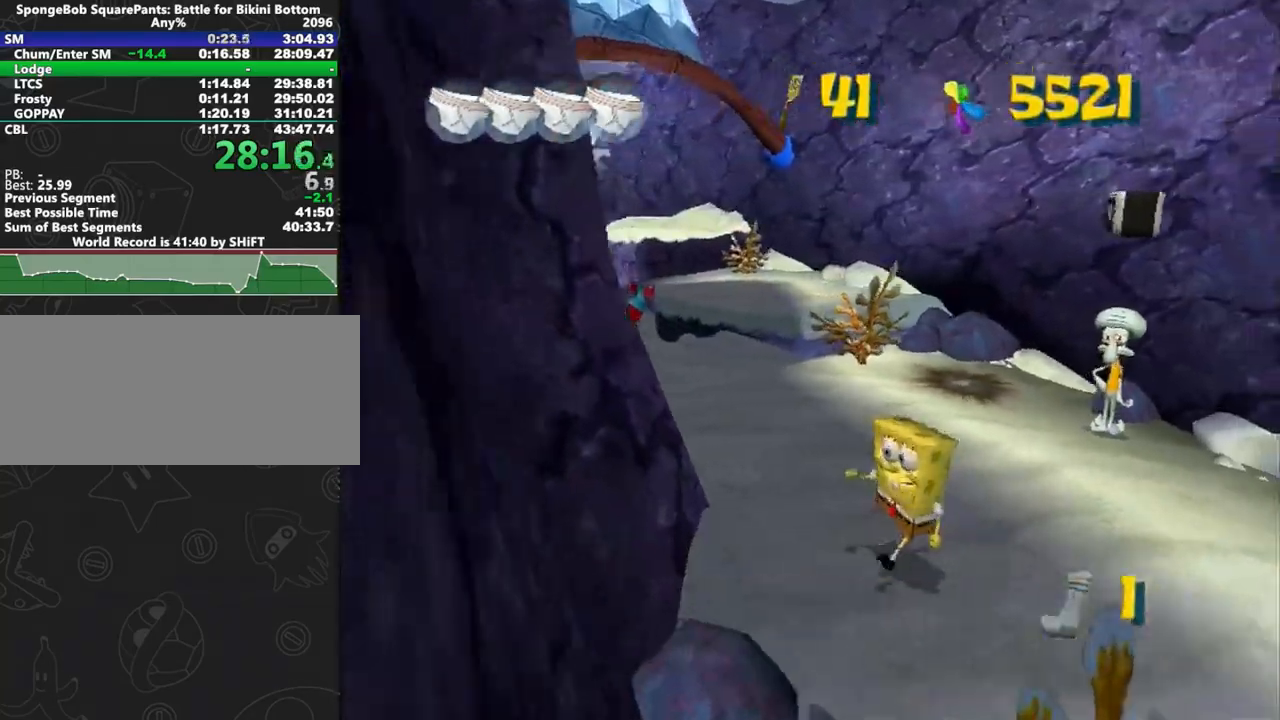
{"buttons": [], "left_stick": "down-left", "right_stick": "center", "button_events": [[350, "B", "down"], [350, "L1", "down"], [500, "B", "up"], [500, "L1", "up"]]}
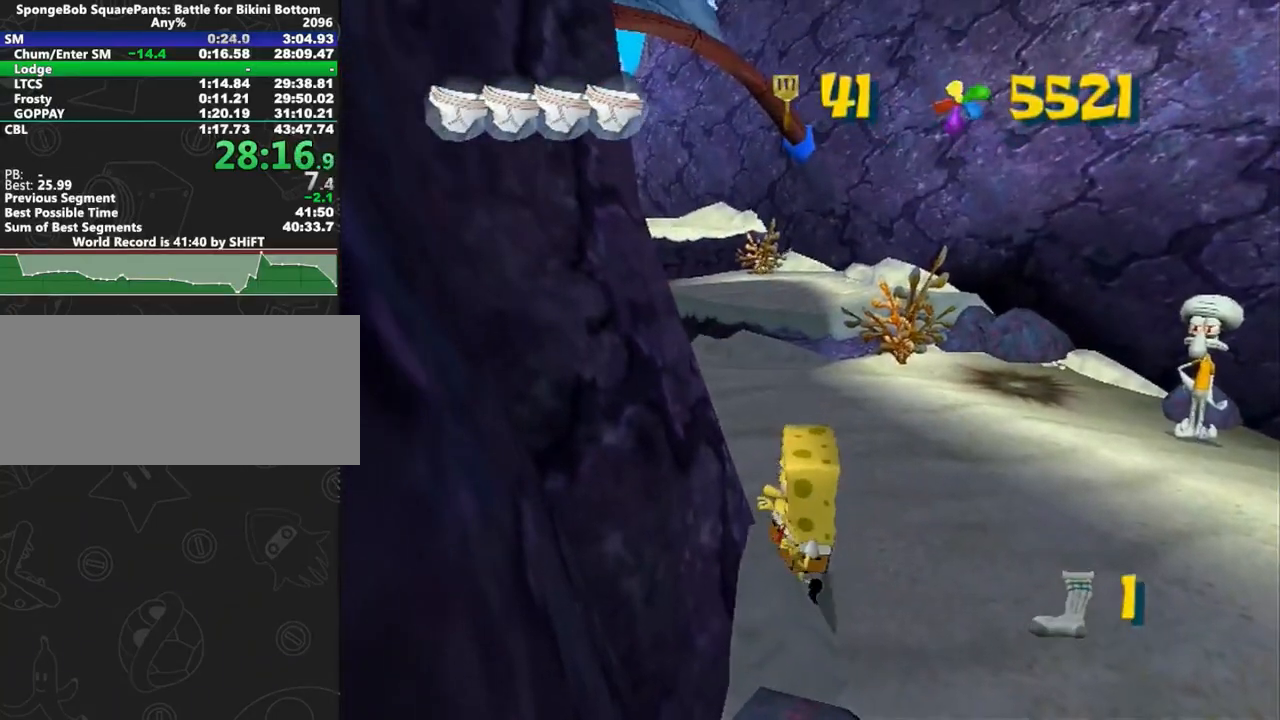
{"buttons": [], "left_stick": "left", "right_stick": "center", "button_events": []}
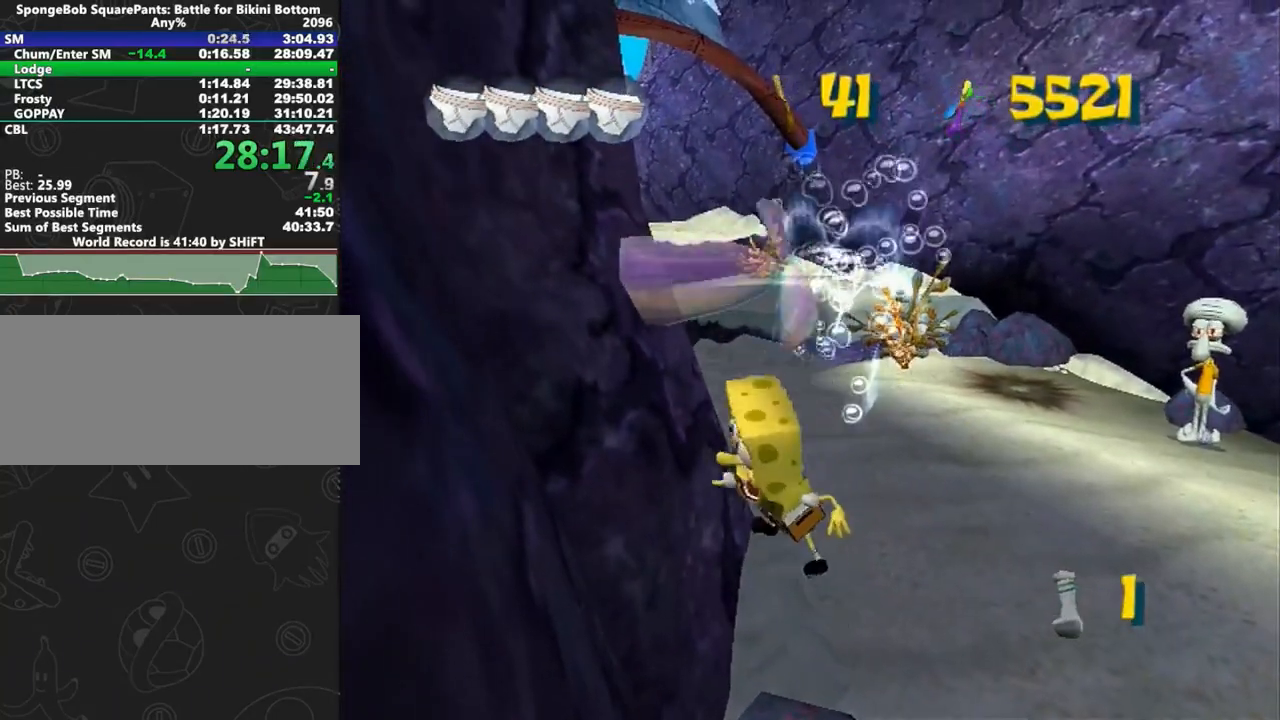
{"buttons": ["B", "L1"], "left_stick": "down-left", "right_stick": "center", "button_events": [[450, "B", "down"], [450, "L1", "down"]]}
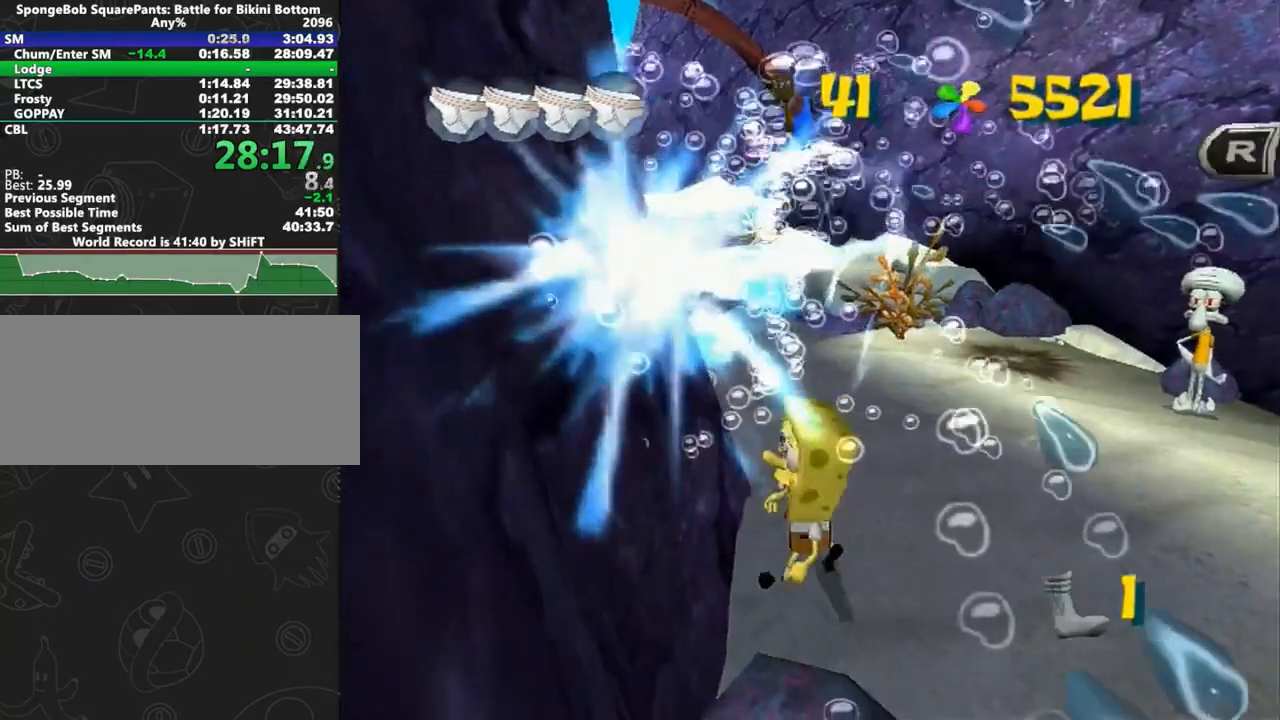
{"buttons": [], "left_stick": "left", "right_stick": "center", "button_events": [[83, "B", "up"], [100, "L1", "up"]]}
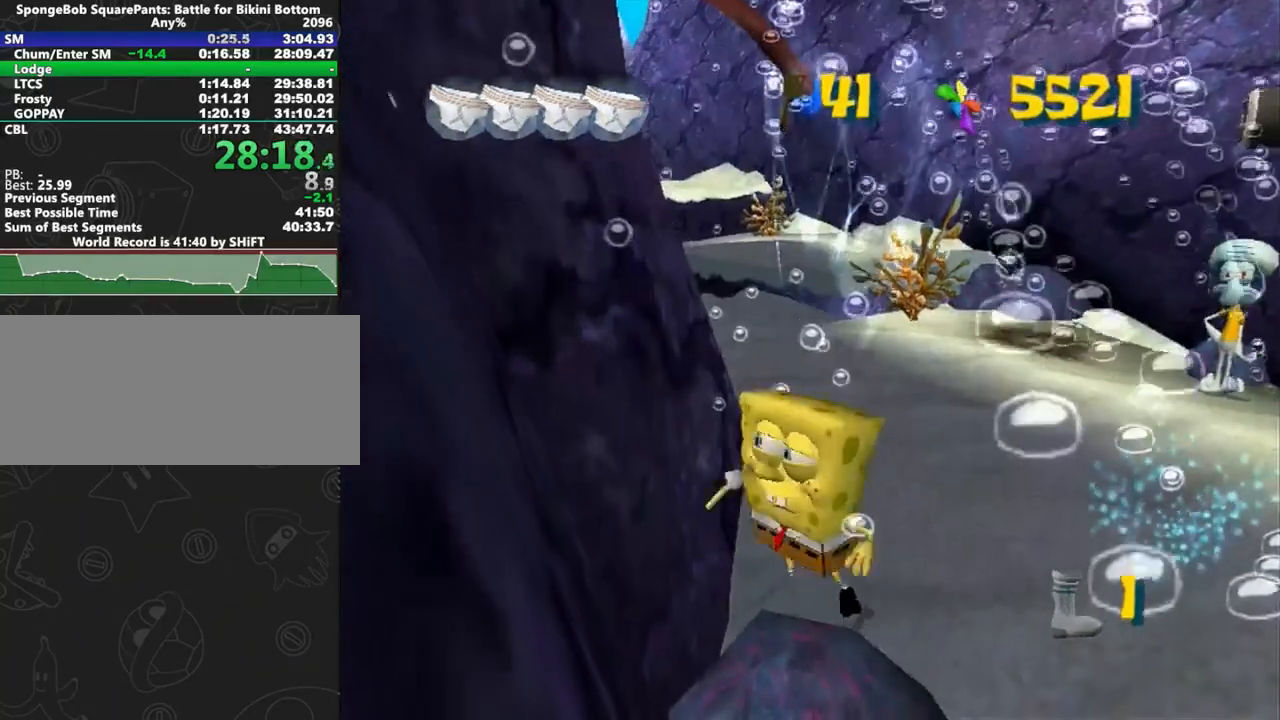
{"buttons": [], "left_stick": "left", "right_stick": "center", "button_events": [[300, "B", "down"], [300, "L1", "down"], [433, "L1", "up"], [450, "B", "up"]]}
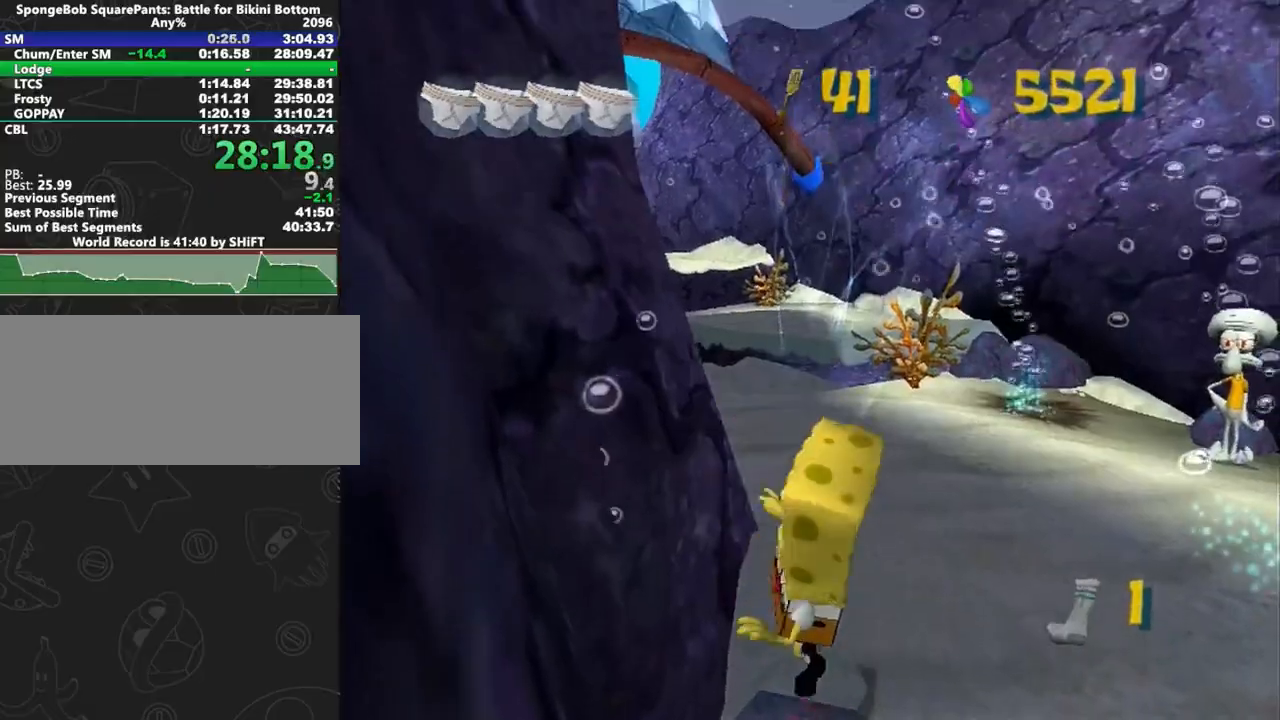
{"buttons": [], "left_stick": "up", "right_stick": "center", "button_events": []}
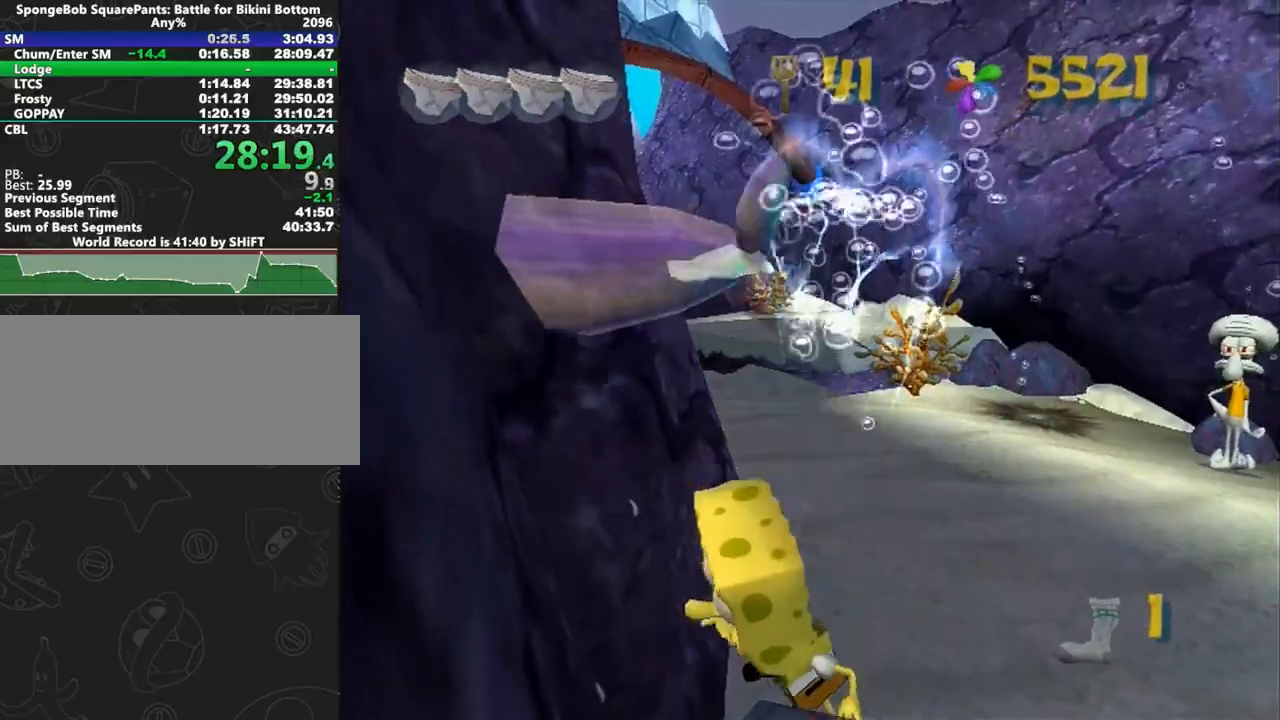
{"buttons": ["B", "L1"], "left_stick": "up", "right_stick": "center", "button_events": [[400, "B", "down"], [400, "L1", "down"]]}
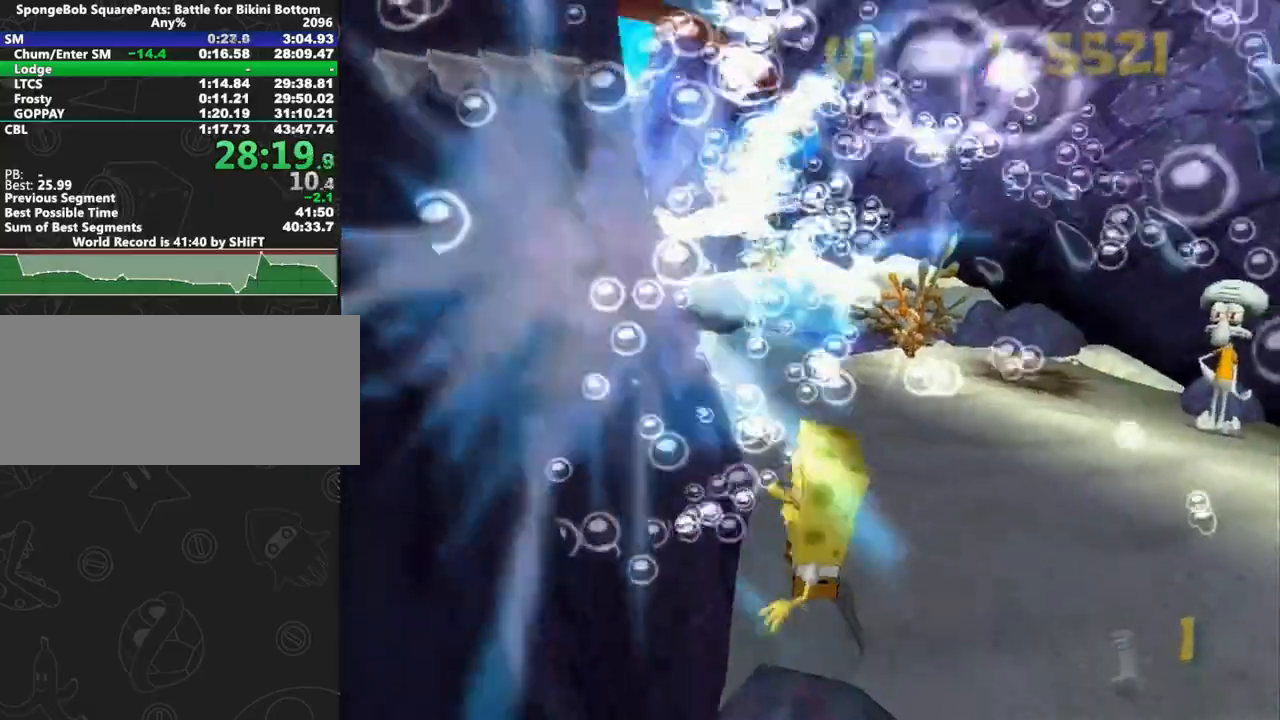
{"buttons": [], "left_stick": "up", "right_stick": "right", "button_events": [[133, "B", "up"], [483, "L1", "up"]]}
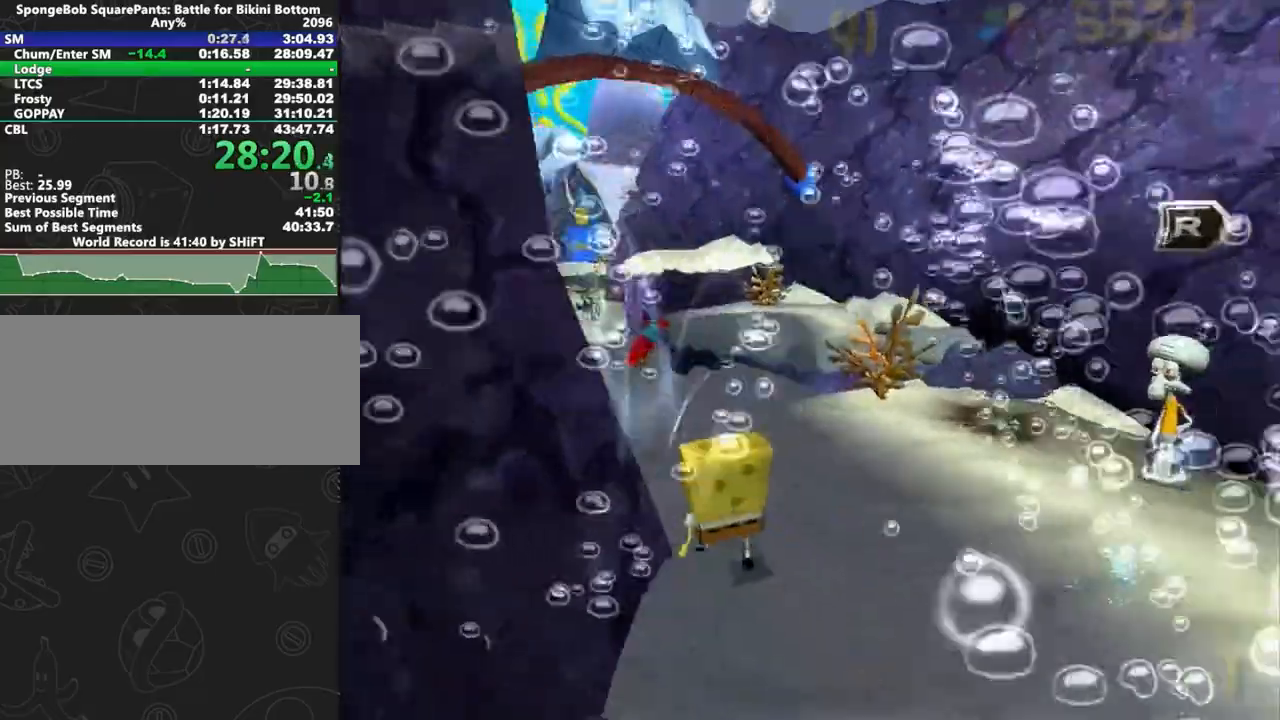
{"buttons": [], "left_stick": "up", "right_stick": "right", "button_events": []}
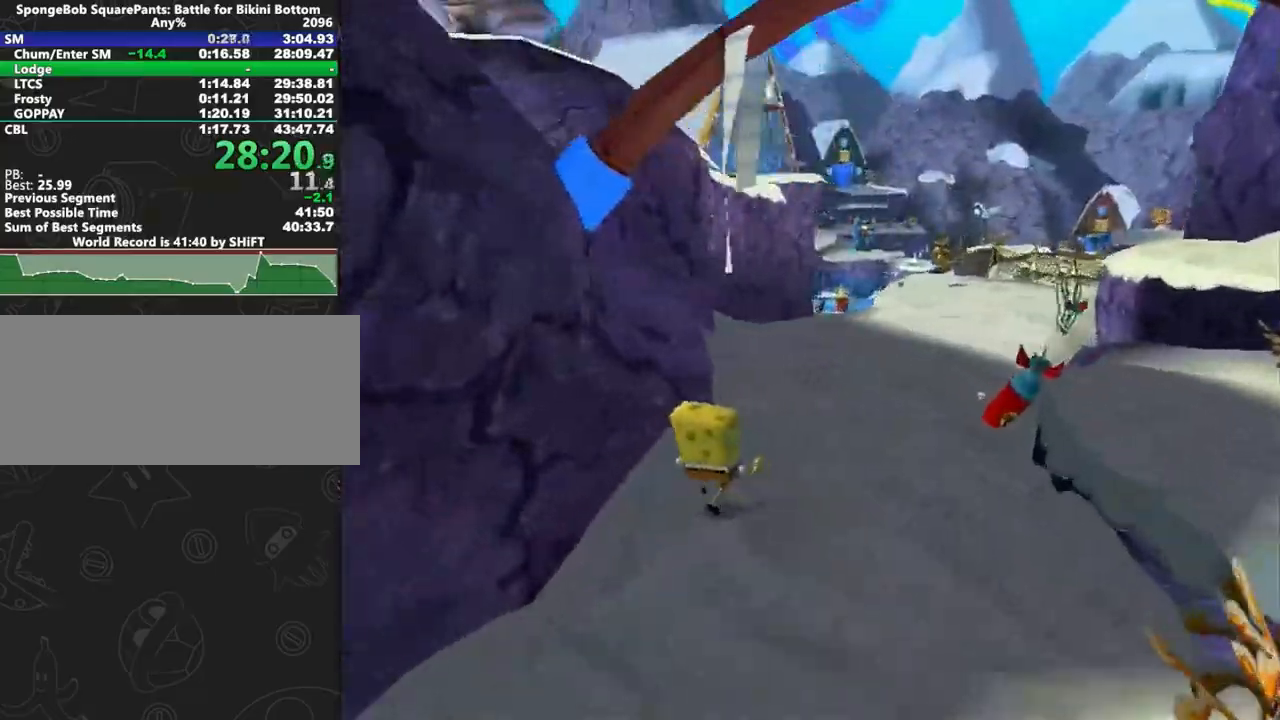
{"buttons": [], "left_stick": "up", "right_stick": "center", "button_events": []}
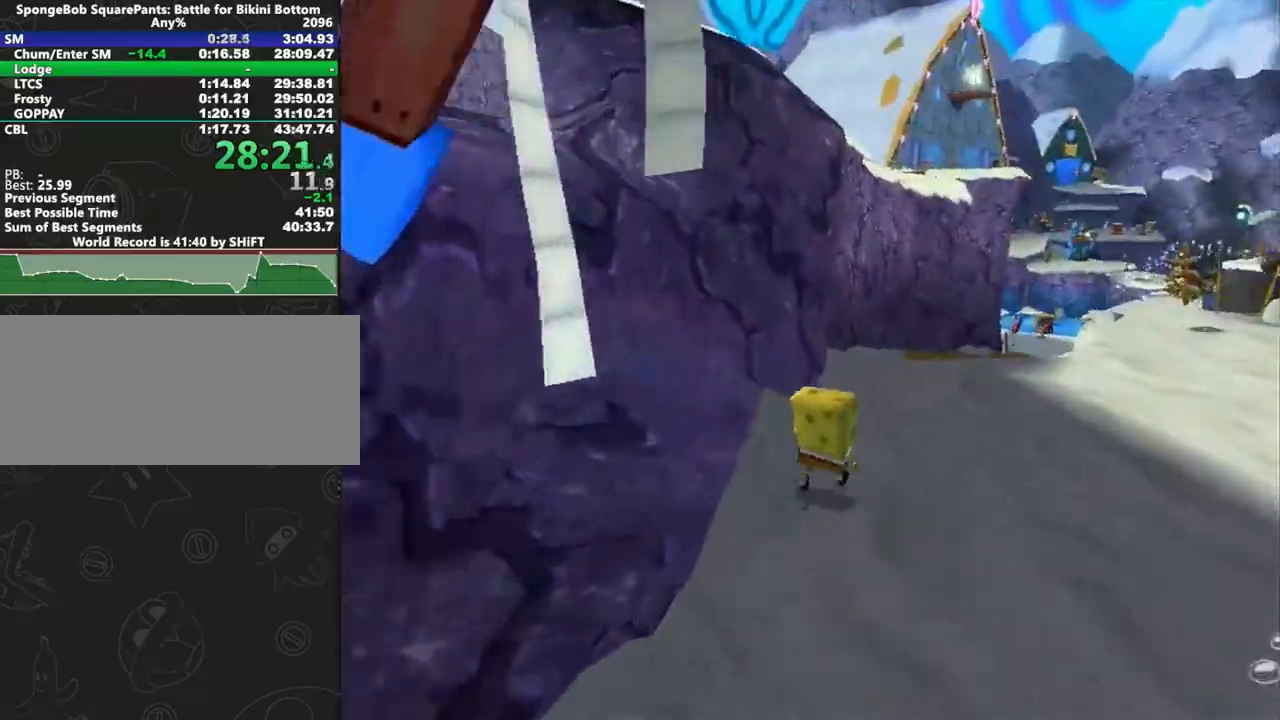
{"buttons": [], "left_stick": "up-left", "right_stick": "center", "button_events": []}
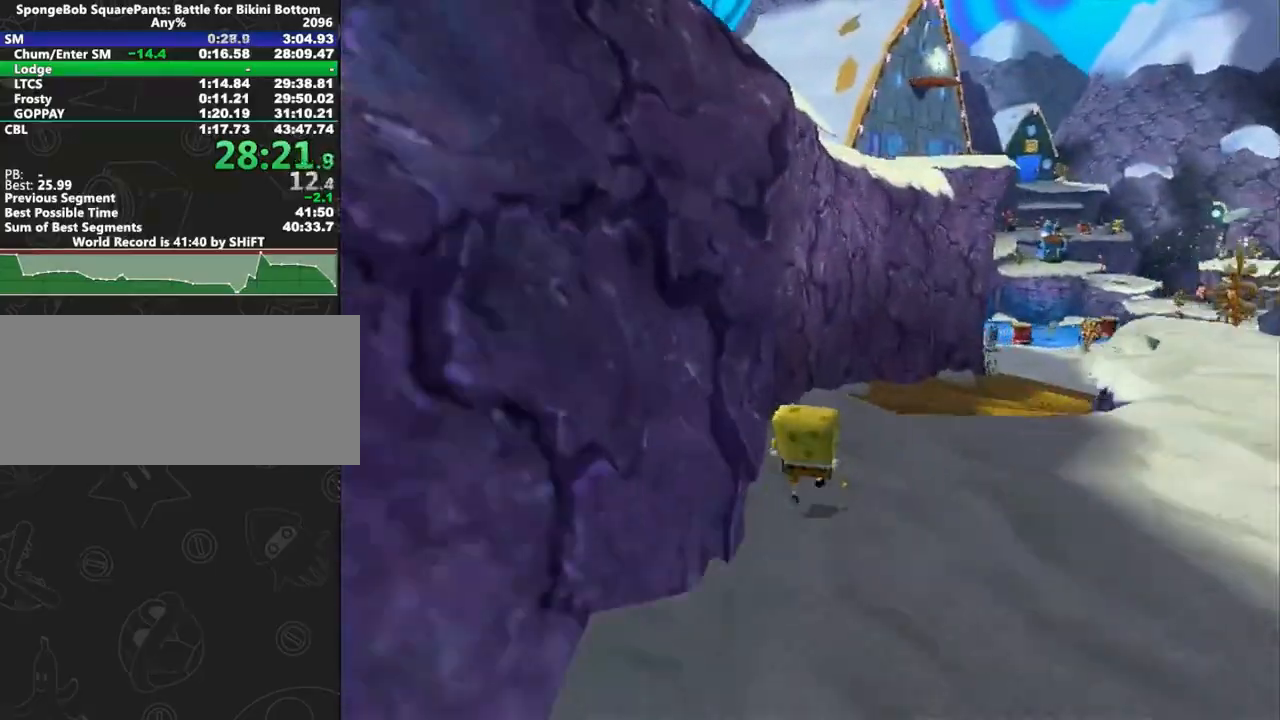
{"buttons": [], "left_stick": "up", "right_stick": "center", "button_events": []}
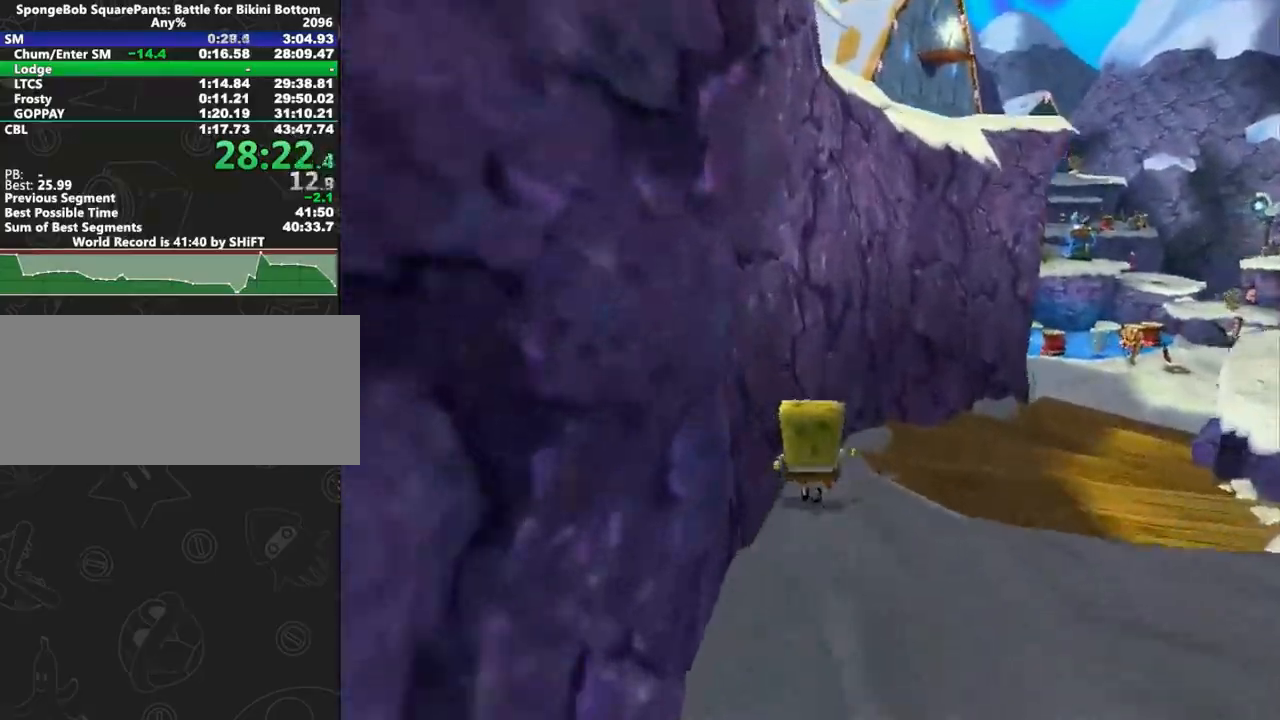
{"buttons": [], "left_stick": "up-left", "right_stick": "center", "button_events": [[50, "Y", "down"], [117, "Y", "up"]]}
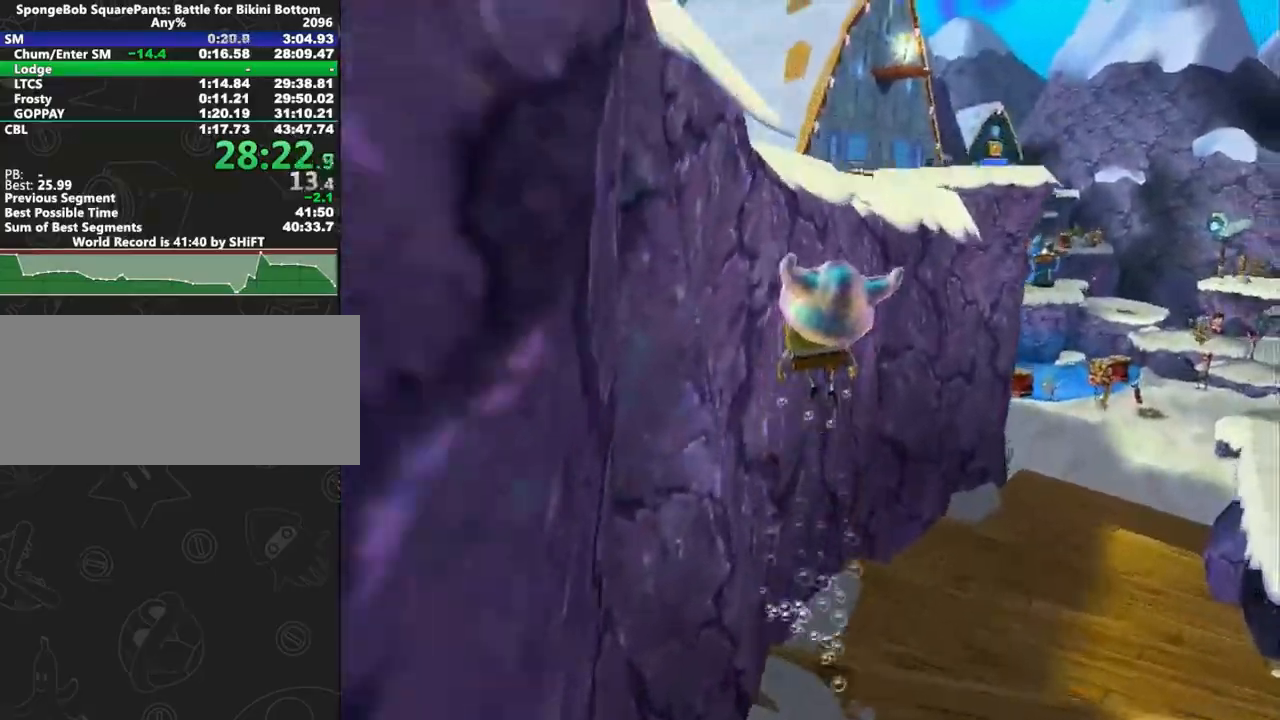
{"buttons": [], "left_stick": "up", "right_stick": "center", "button_events": []}